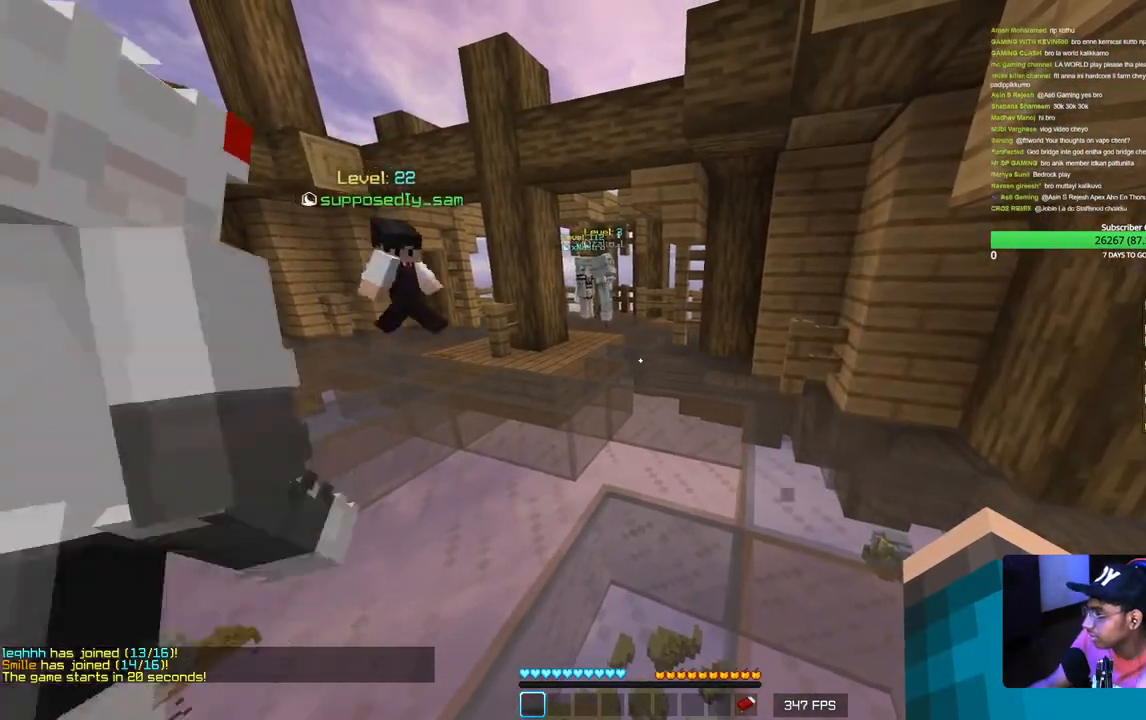
Gameplay with keyboard and mouse; each line is a JSON object with the keys and mouse buttons held at the frame after it. "events" lists presses ("down") and releases ("up") of "a", "d", "s", "w", "mouse_left" and "mouse_right" between this image and that frame as [ms after this image, input, new state], when the widget could be followed in between. "mouse_left", "mouse_right" = the "left", "right" buttons of the "mouse" list. No other keys are recorded. Fast repeated clicks can show as one long hold. Mouse movement is not recorded.
{"keys": [], "mouse": [], "events": []}
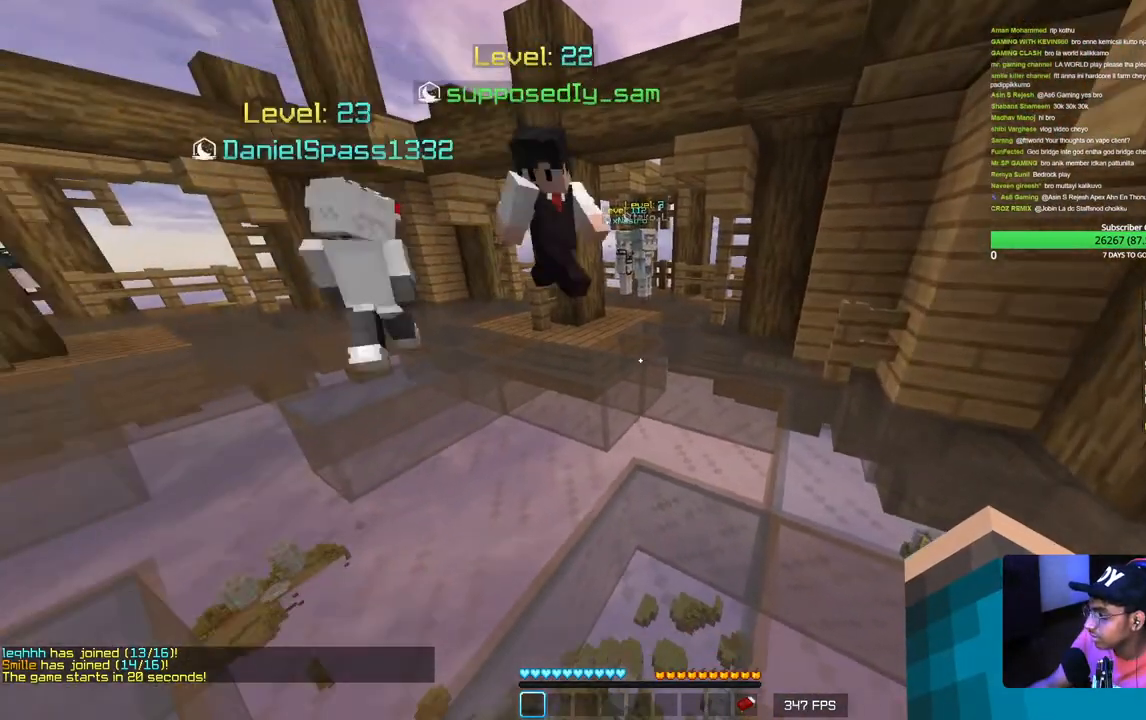
{"keys": [], "mouse": [], "events": []}
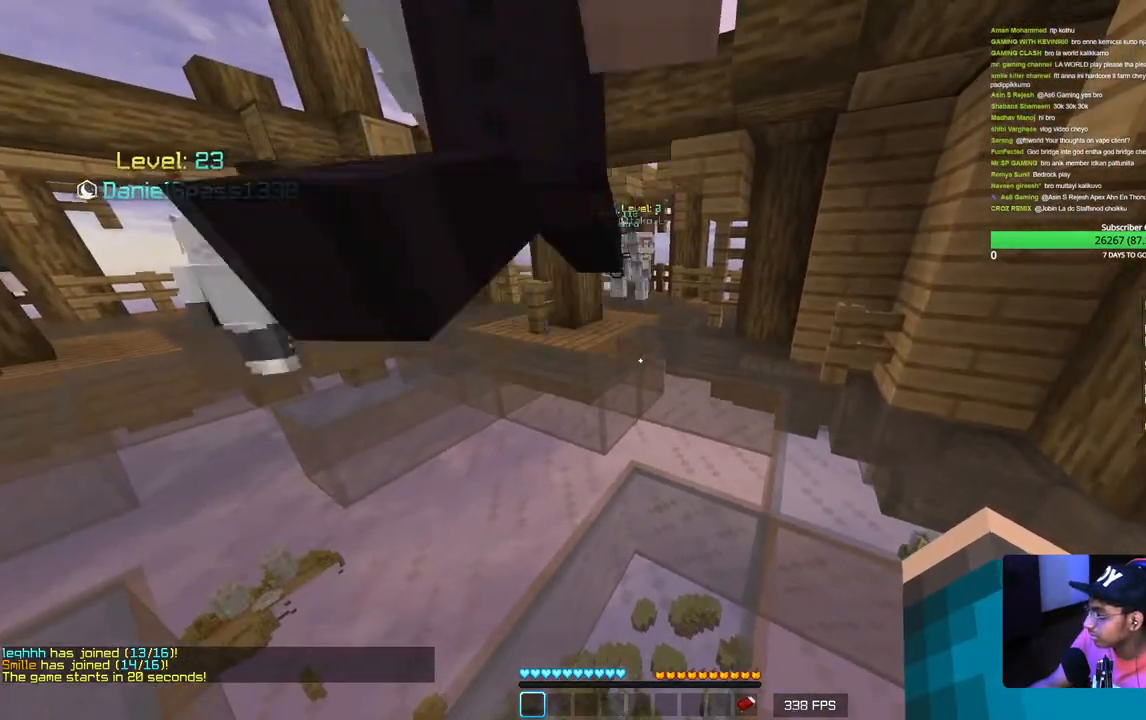
{"keys": [], "mouse": [], "events": []}
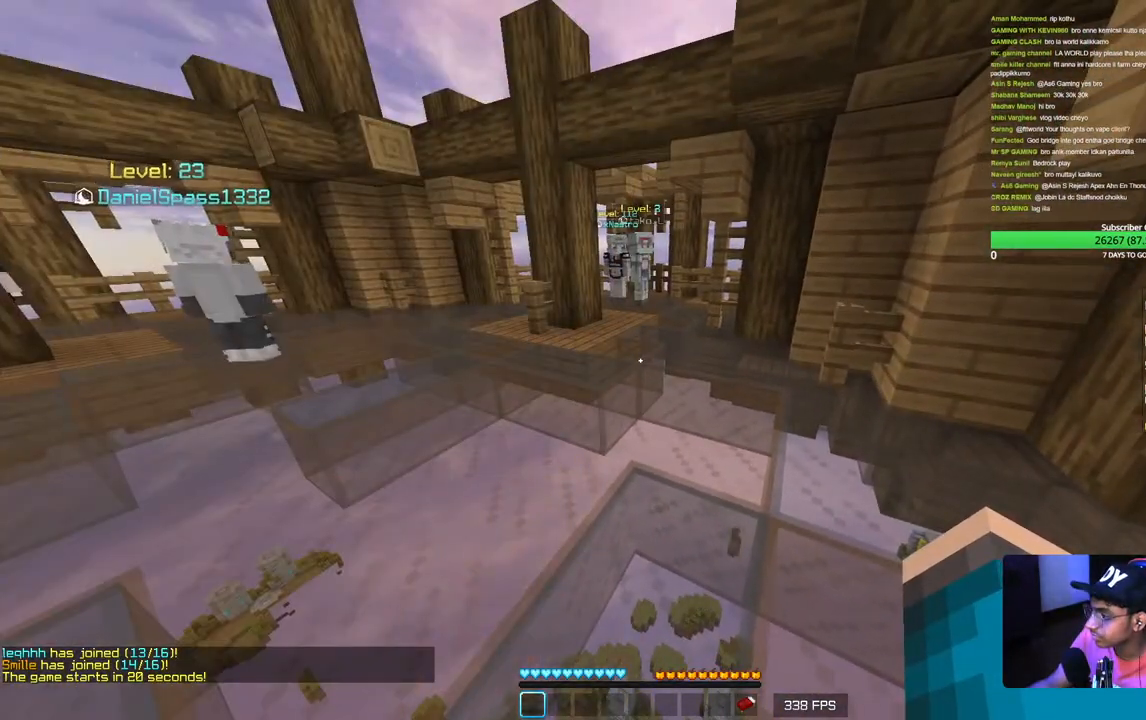
{"keys": [], "mouse": [], "events": []}
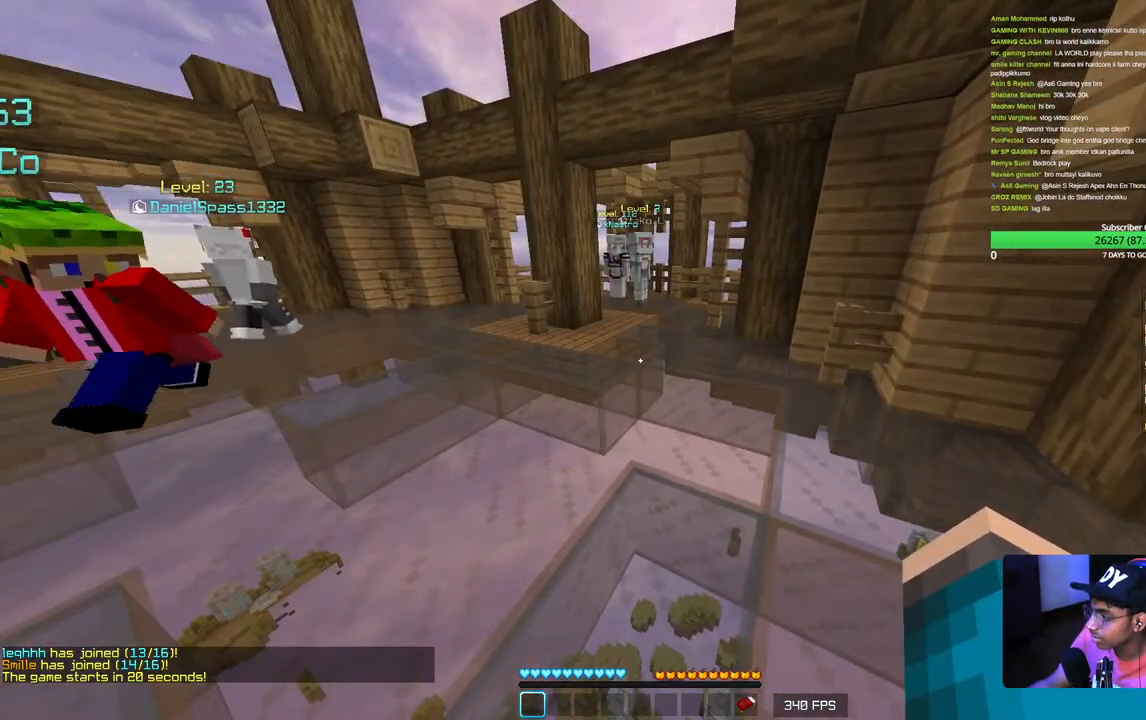
{"keys": ["s"], "mouse": ["left"], "events": [[217, "mouse_left", "down"], [267, "s", "down"]]}
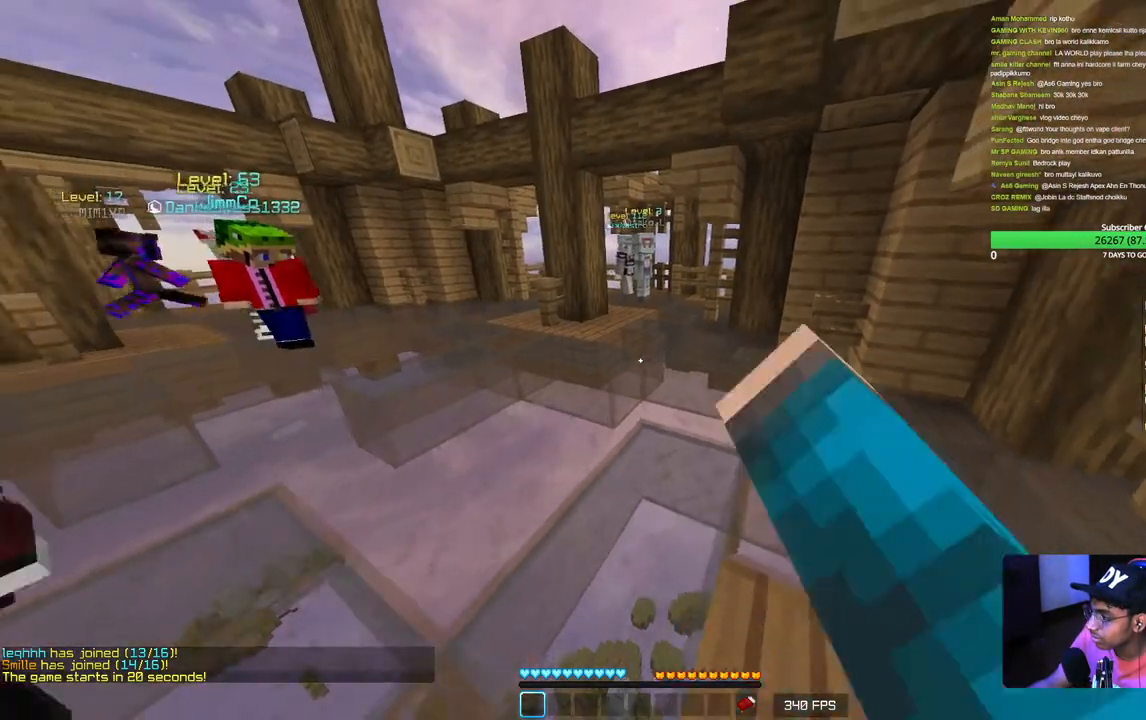
{"keys": ["s"], "mouse": ["left"], "events": [[433, "mouse_left", "up"], [483, "mouse_left", "down"]]}
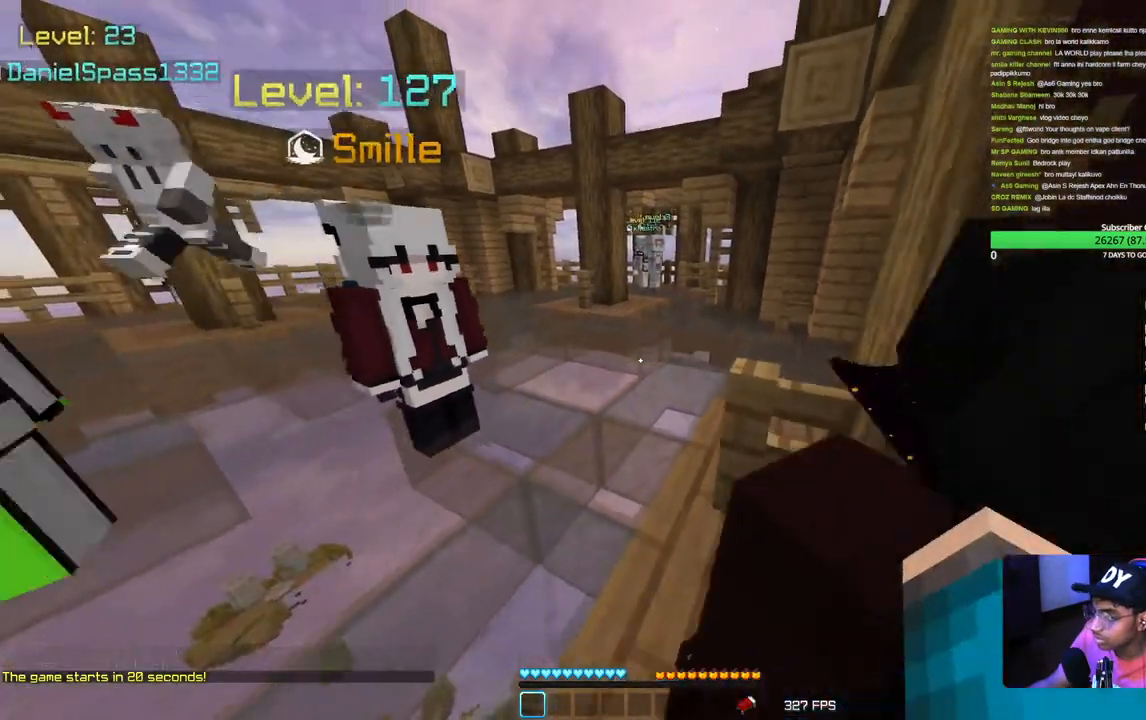
{"keys": ["s"], "mouse": ["left"], "events": []}
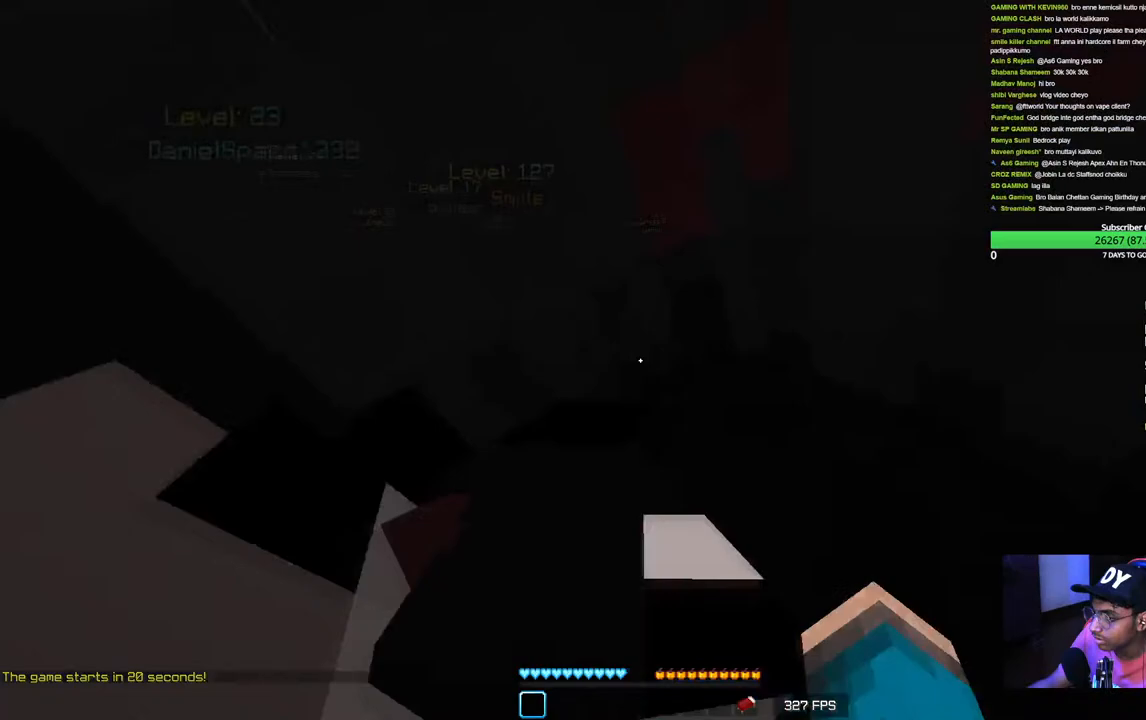
{"keys": ["s"], "mouse": ["left"], "events": [[367, "mouse_left", "up"], [400, "mouse_left", "down"]]}
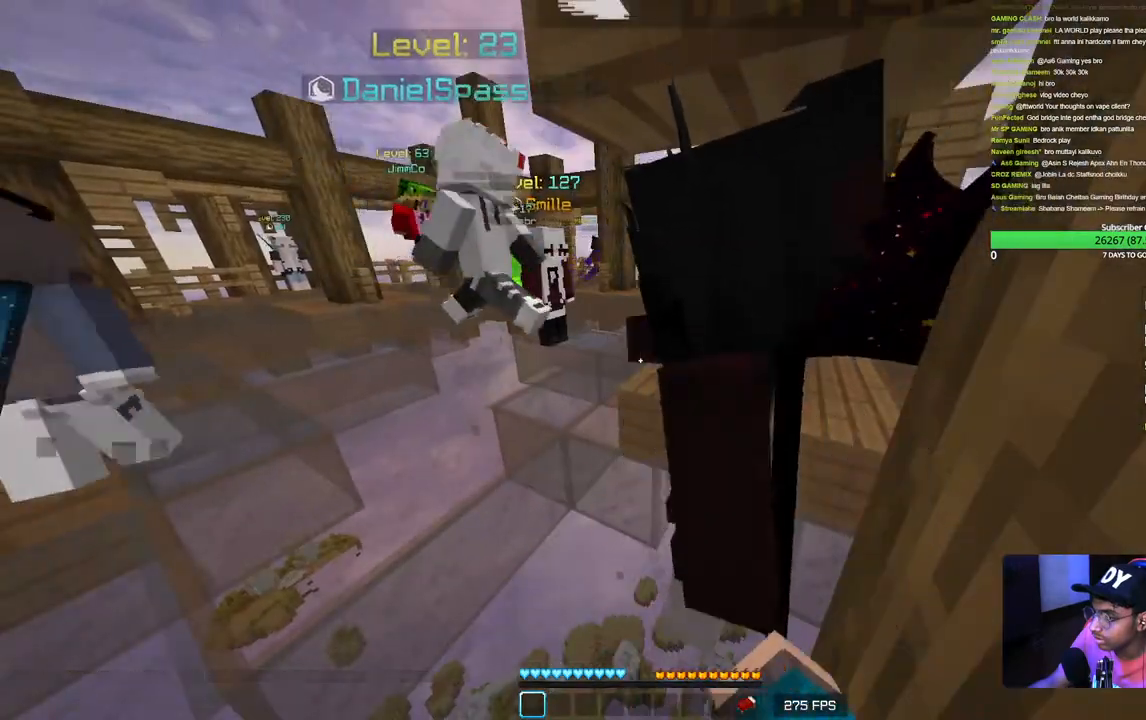
{"keys": ["s"], "mouse": ["left"], "events": []}
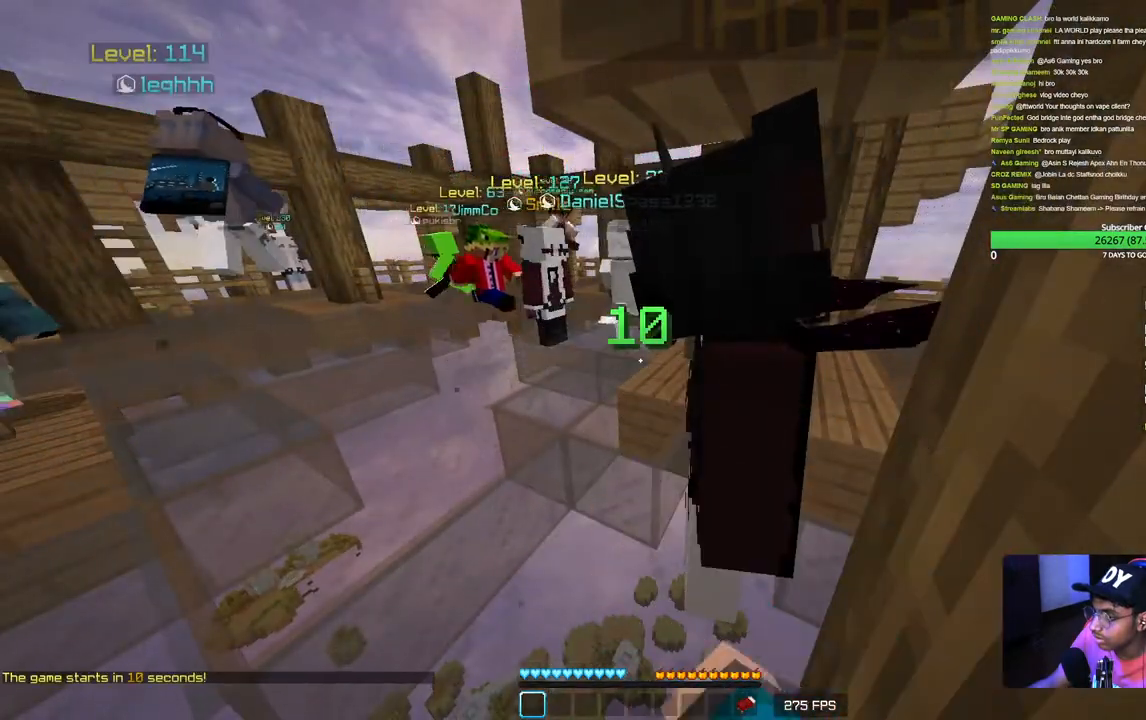
{"keys": ["s"], "mouse": ["left"], "events": [[100, "mouse_left", "up"], [167, "mouse_left", "down"]]}
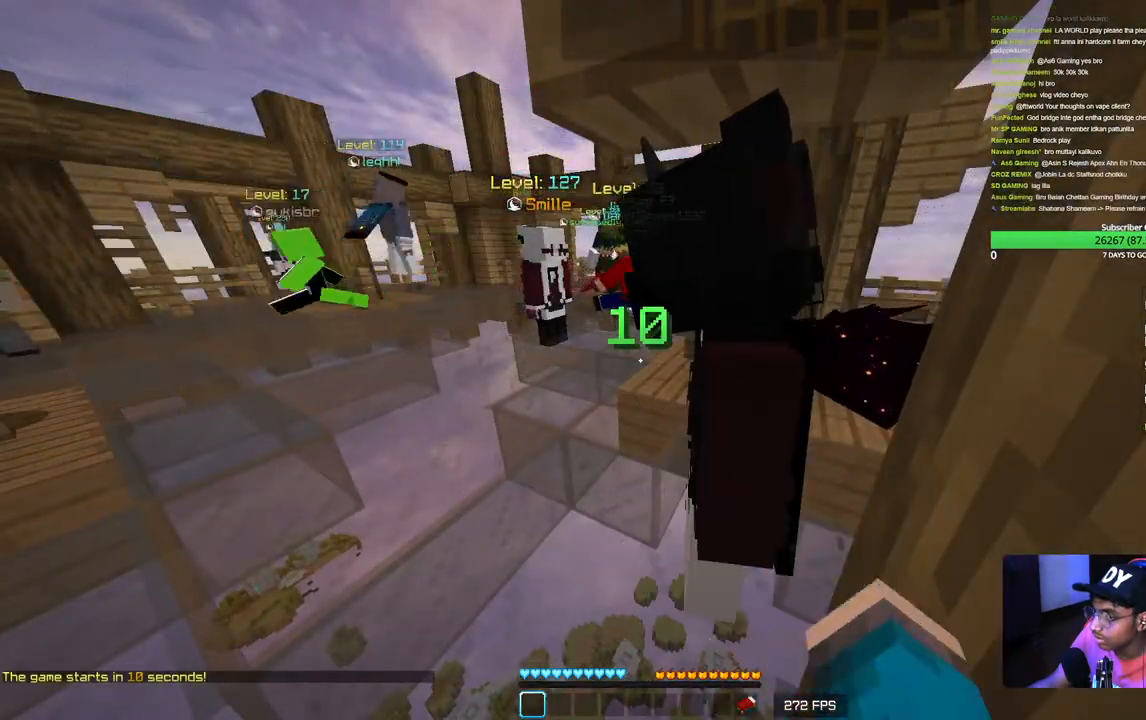
{"keys": ["s"], "mouse": ["left"], "events": []}
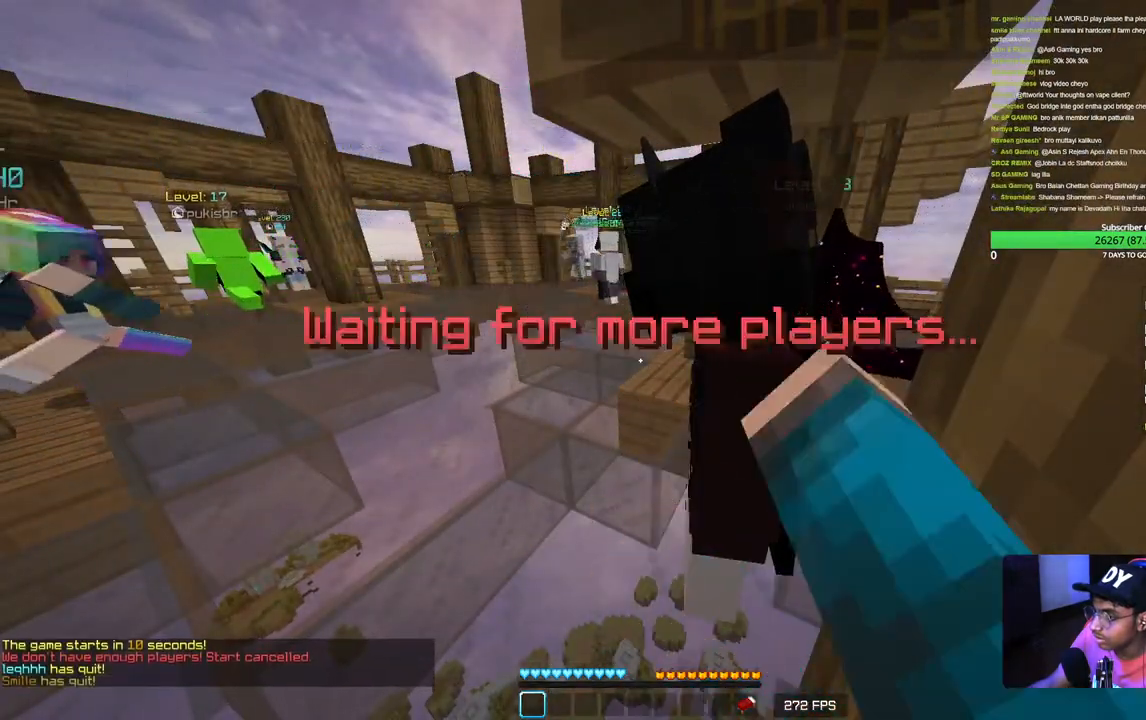
{"keys": ["s"], "mouse": ["left"], "events": []}
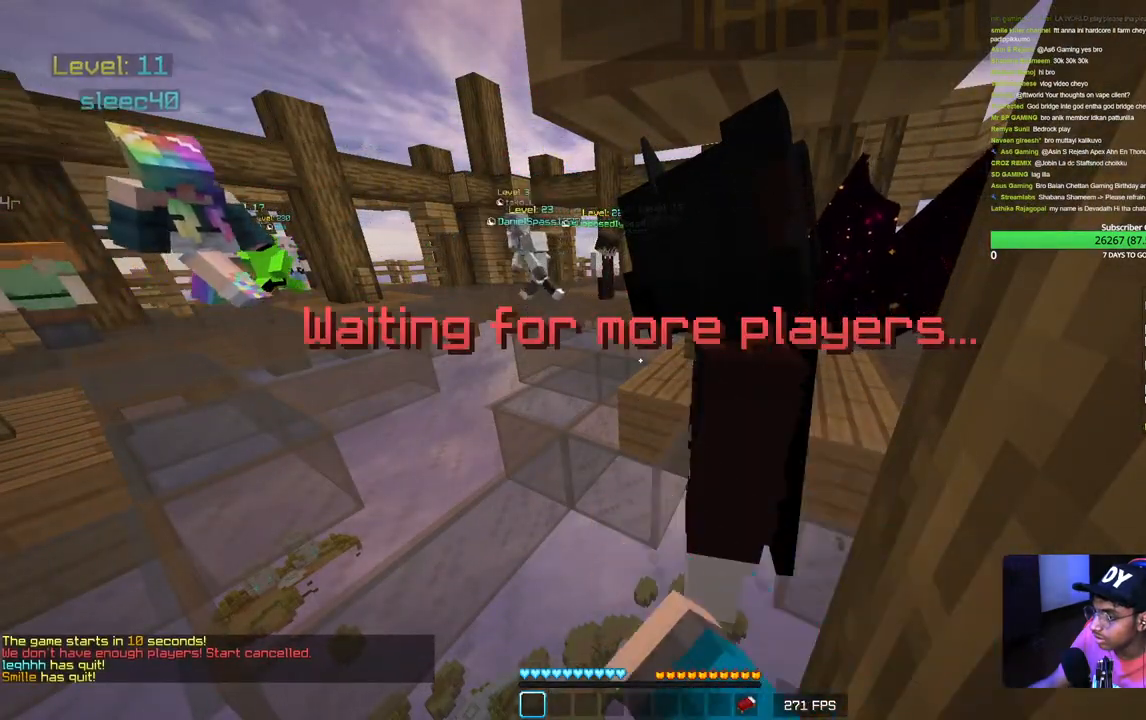
{"keys": ["s"], "mouse": ["left"], "events": [[167, "mouse_left", "up"], [233, "mouse_left", "down"], [383, "mouse_left", "up"], [433, "mouse_left", "down"]]}
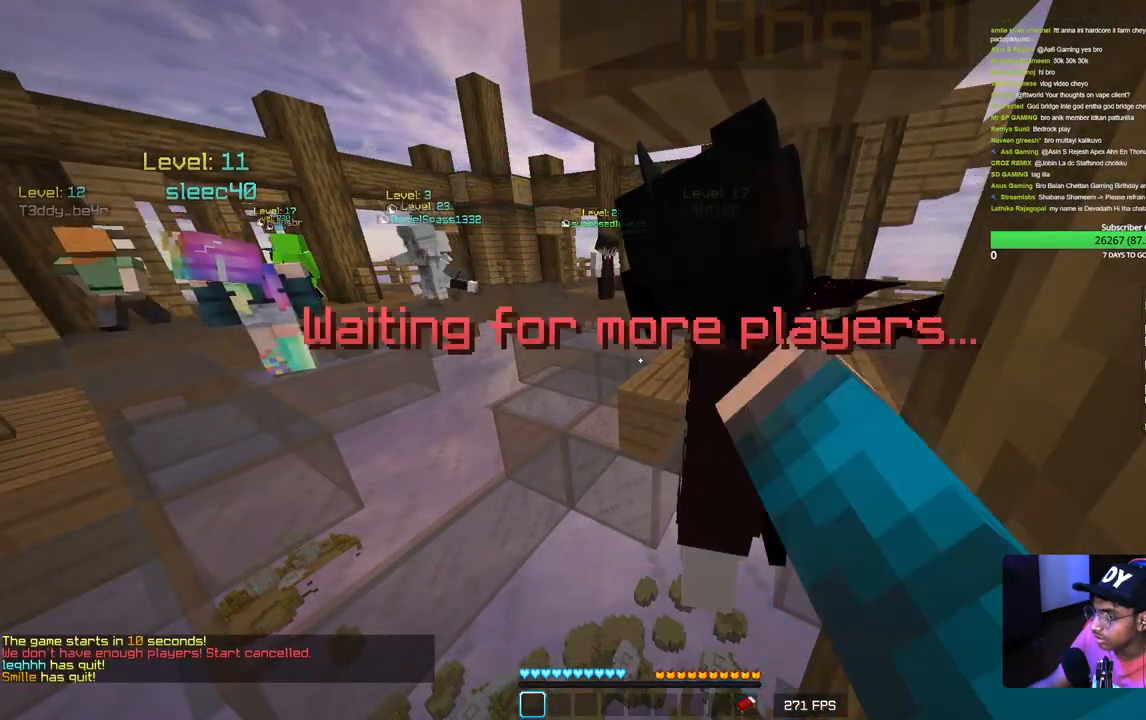
{"keys": ["s"], "mouse": ["left"], "events": [[283, "mouse_left", "up"], [333, "mouse_left", "down"]]}
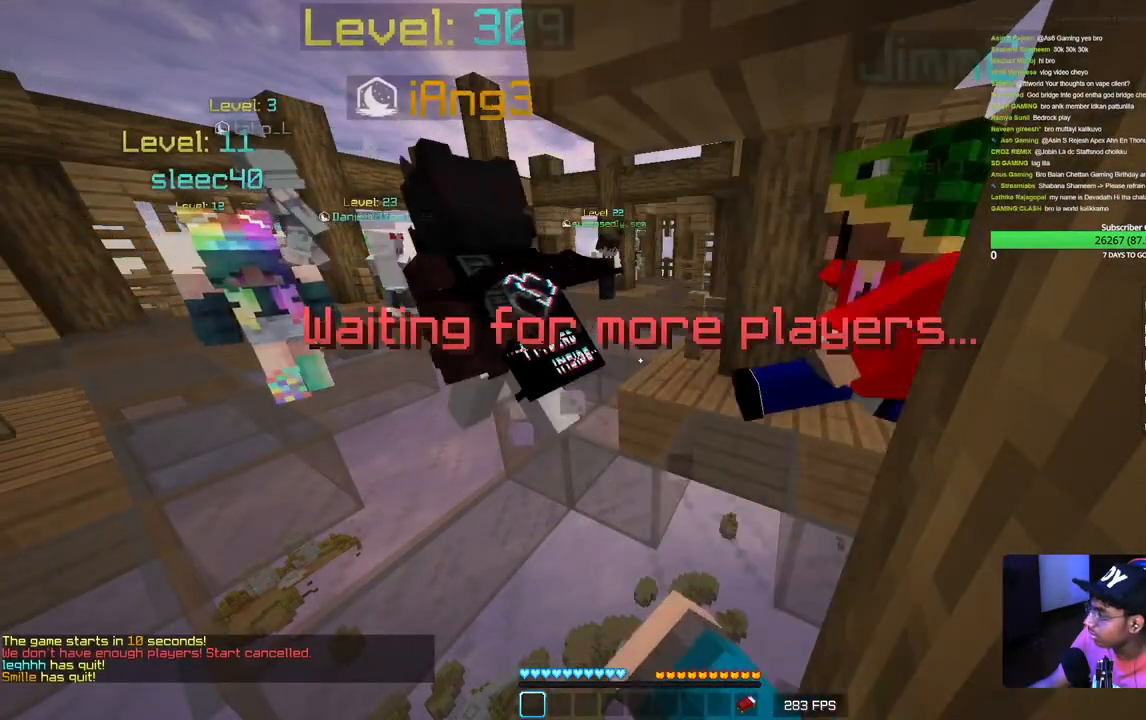
{"keys": ["s"], "mouse": ["left"], "events": [[183, "mouse_left", "up"], [250, "mouse_left", "down"], [400, "mouse_left", "up"], [467, "mouse_left", "down"]]}
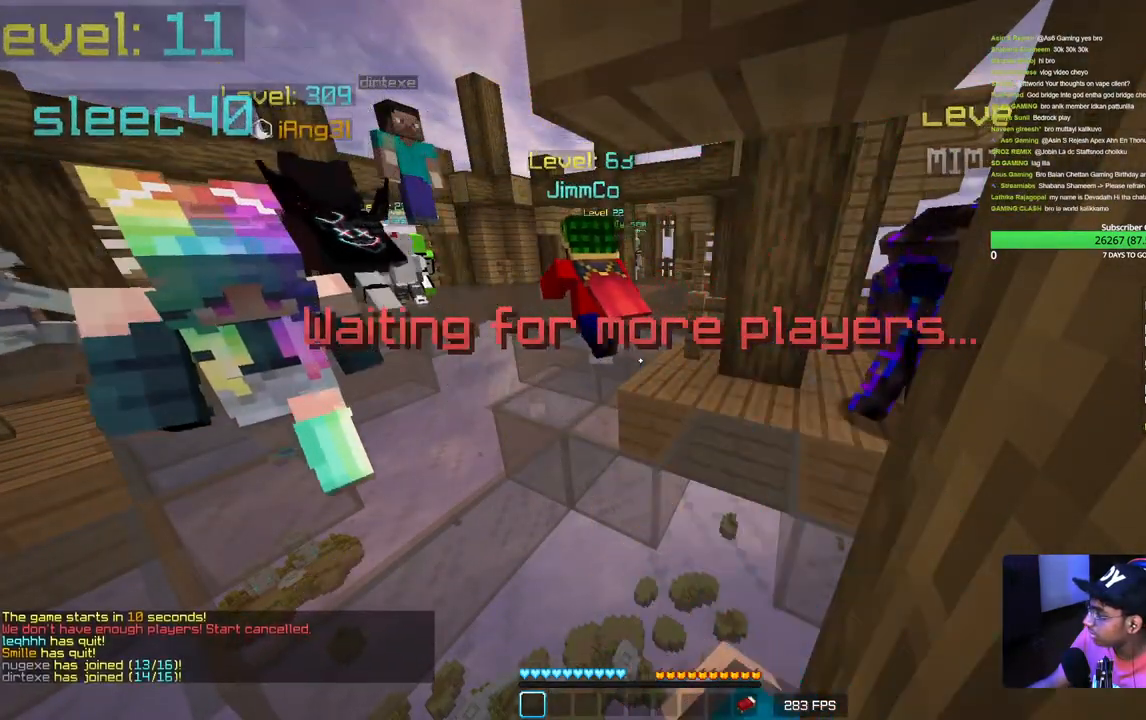
{"keys": ["s"], "mouse": ["left"], "events": []}
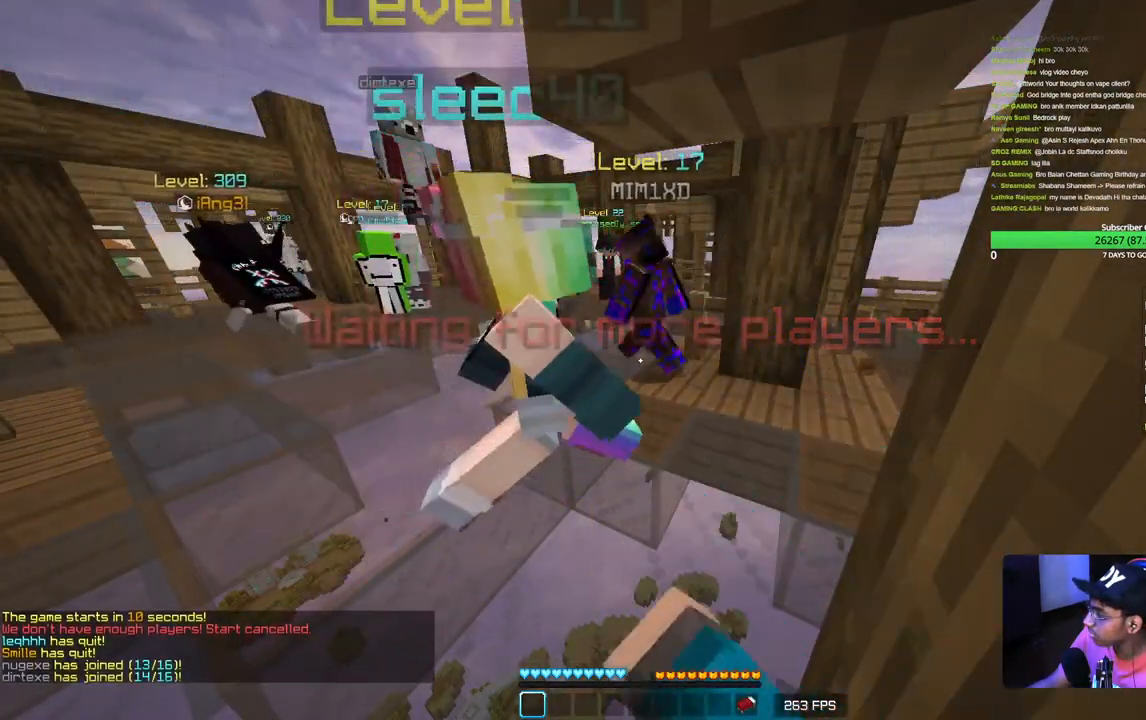
{"keys": ["s"], "mouse": ["left"], "events": [[183, "mouse_left", "up"], [233, "mouse_left", "down"]]}
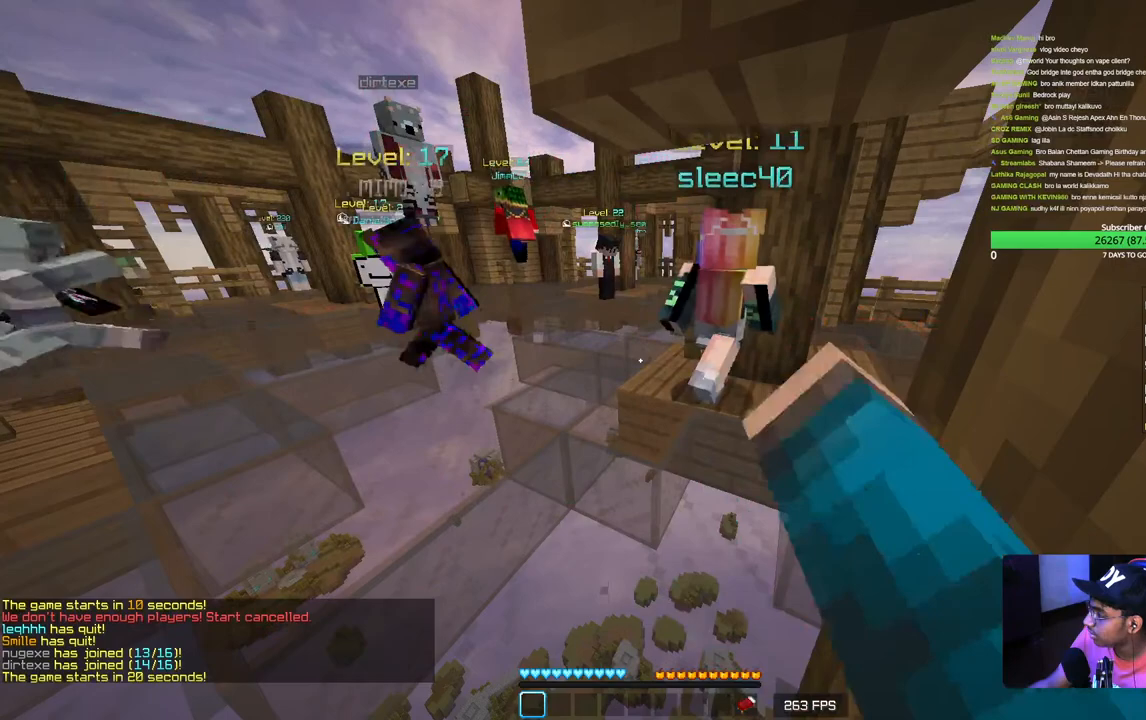
{"keys": ["s"], "mouse": [], "events": [[83, "mouse_left", "up"], [183, "mouse_left", "down"], [300, "mouse_left", "up"]]}
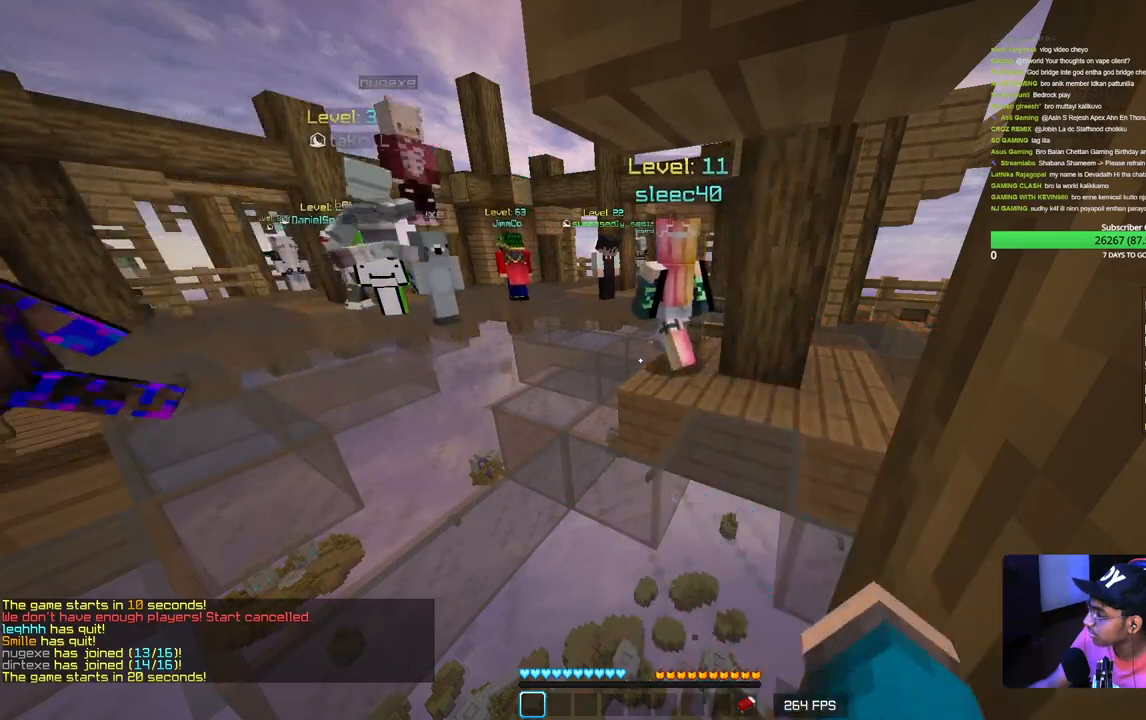
{"keys": ["s"], "mouse": [], "events": []}
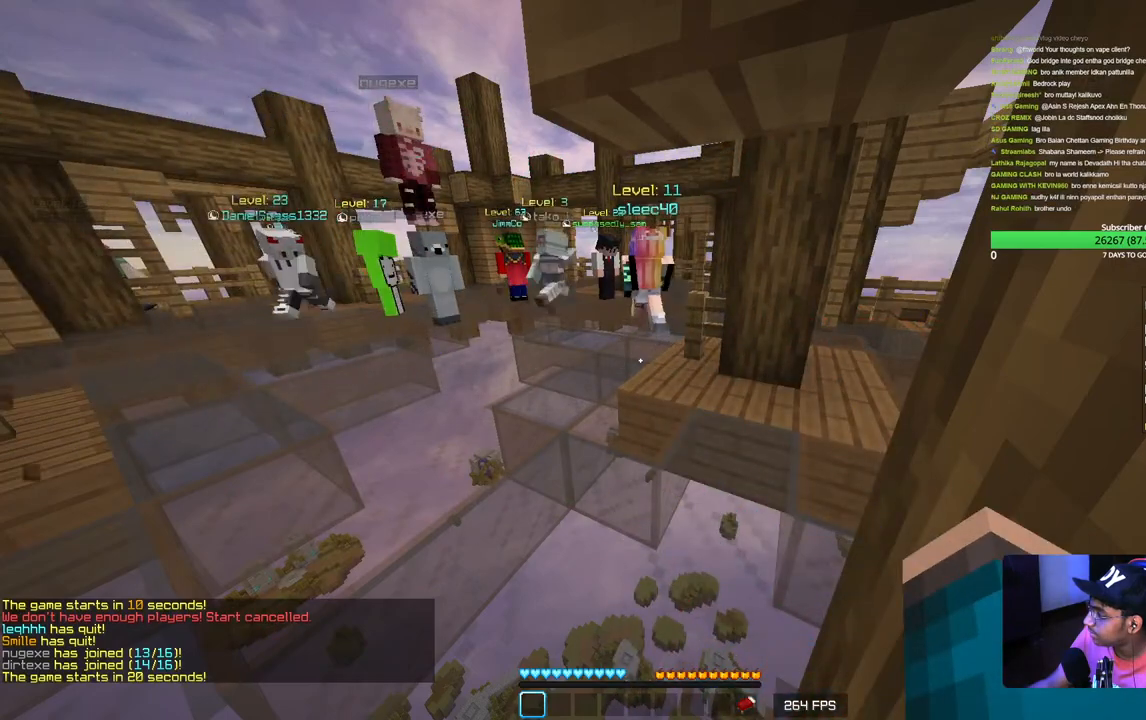
{"keys": ["s"], "mouse": [], "events": []}
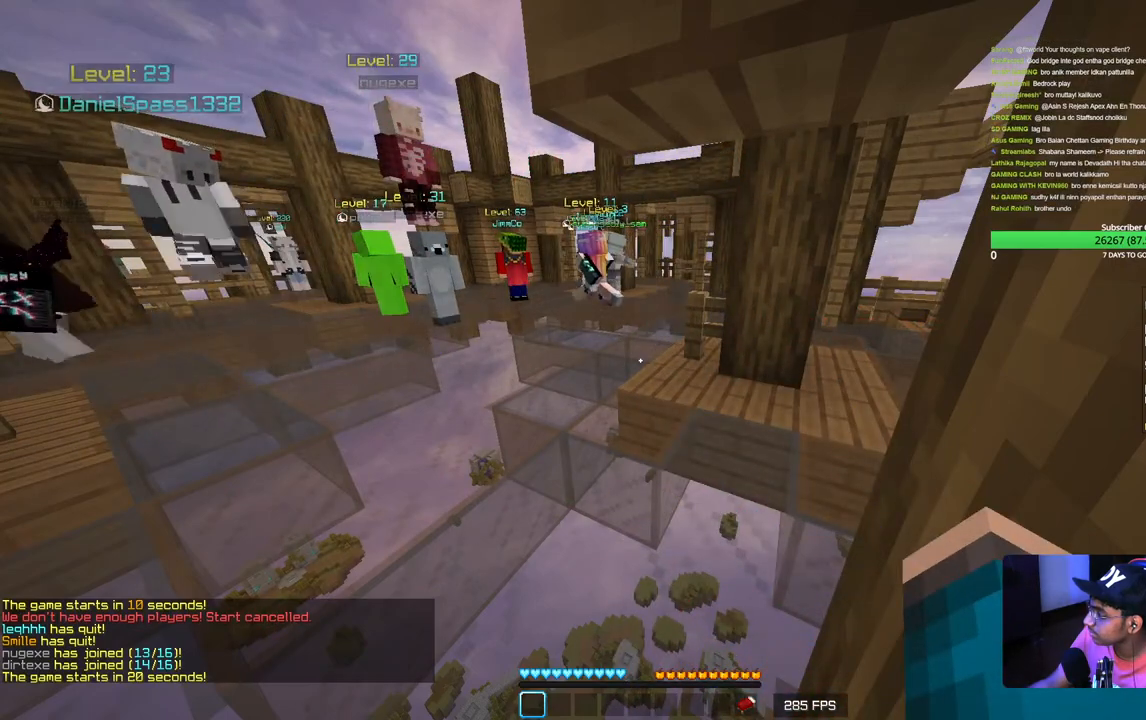
{"keys": ["s"], "mouse": [], "events": []}
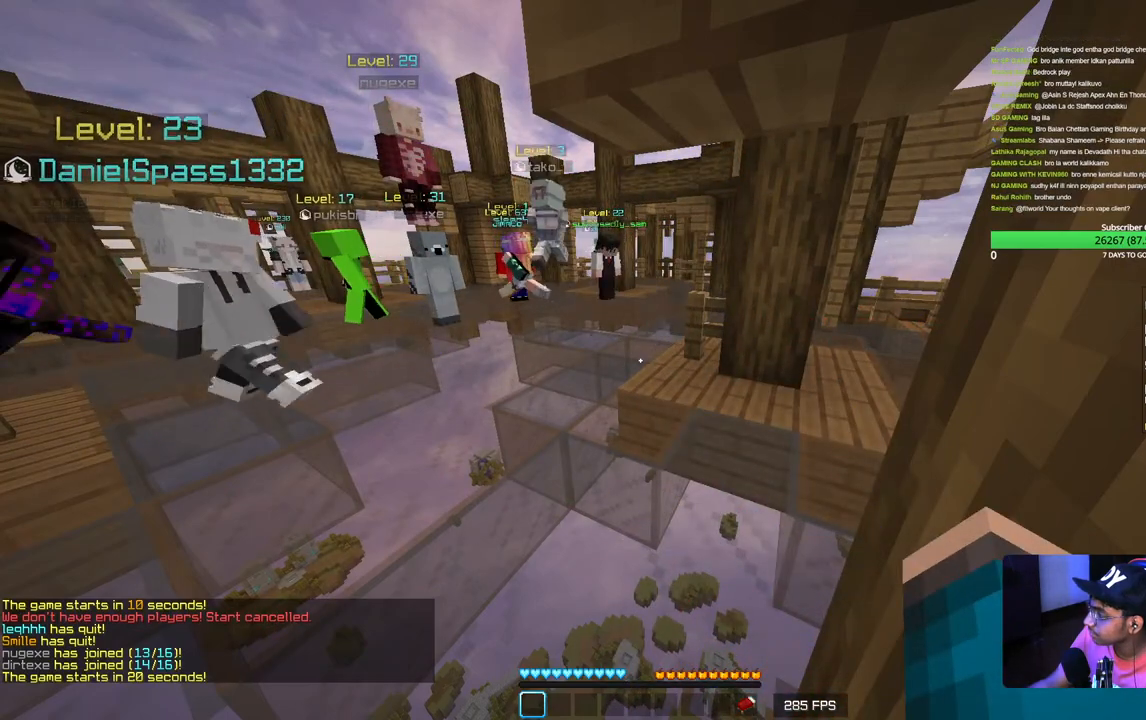
{"keys": ["s"], "mouse": [], "events": []}
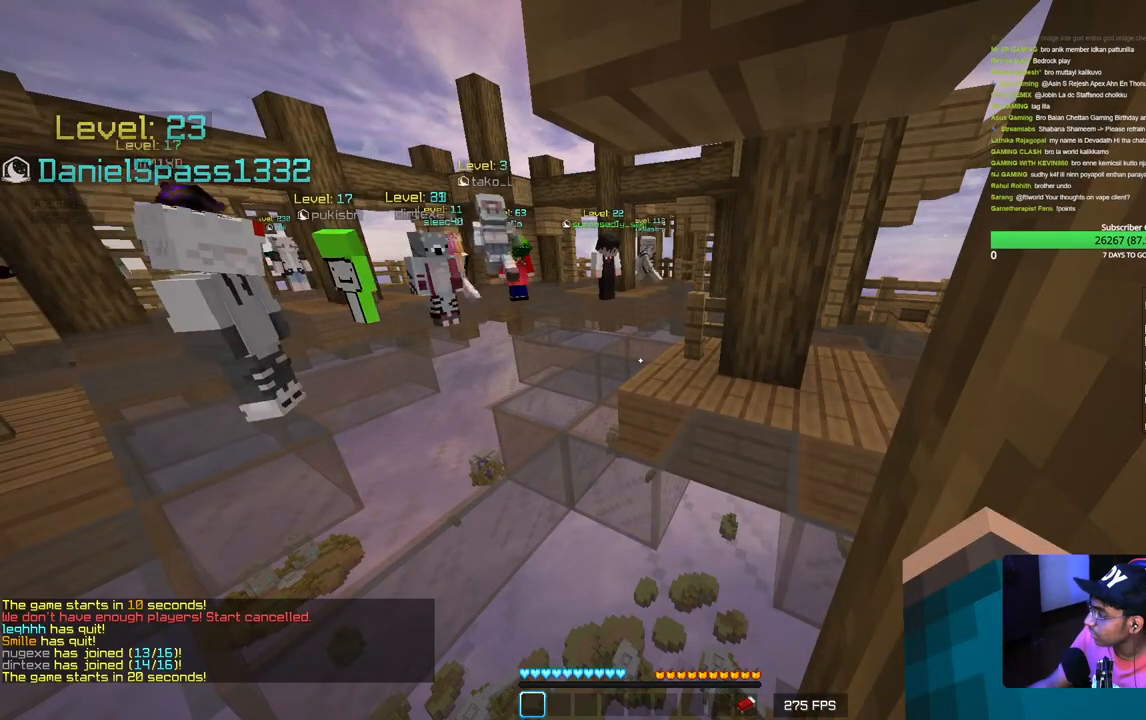
{"keys": ["s"], "mouse": [], "events": []}
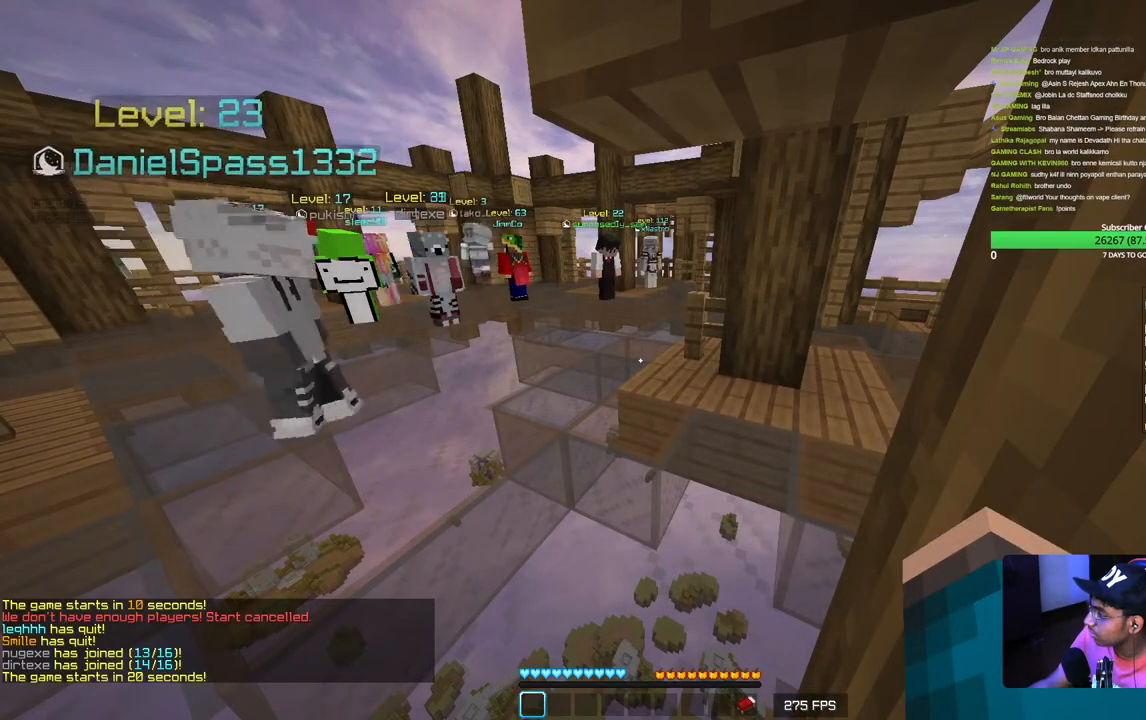
{"keys": ["s"], "mouse": [], "events": []}
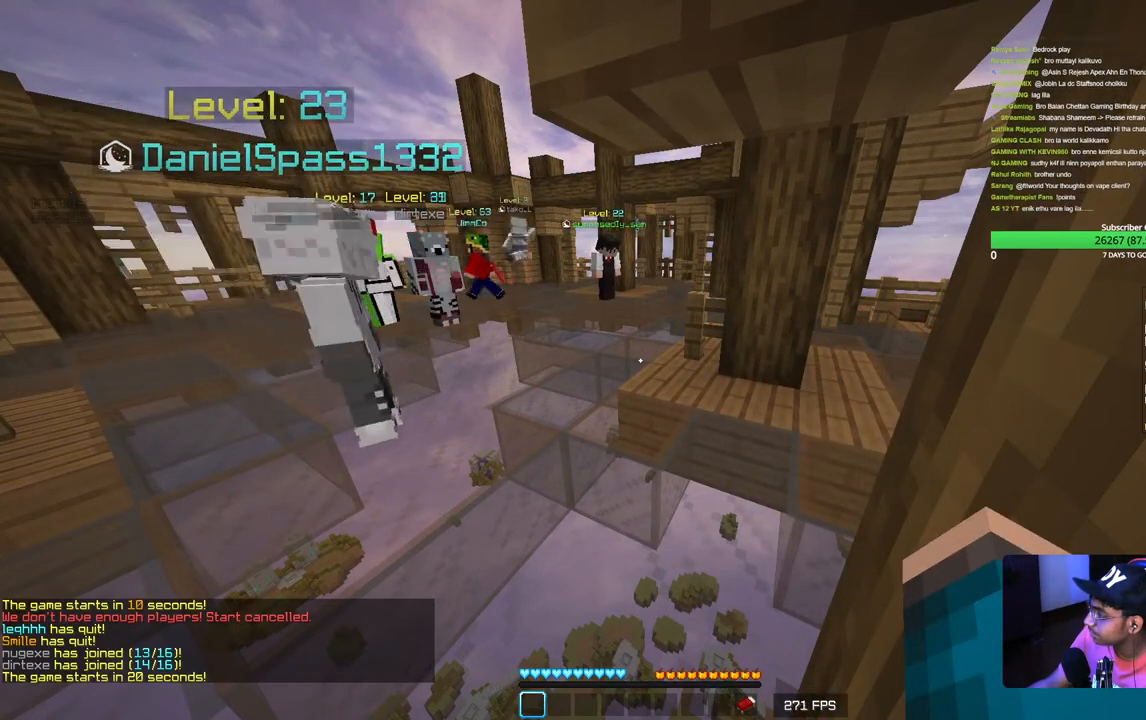
{"keys": ["s"], "mouse": [], "events": []}
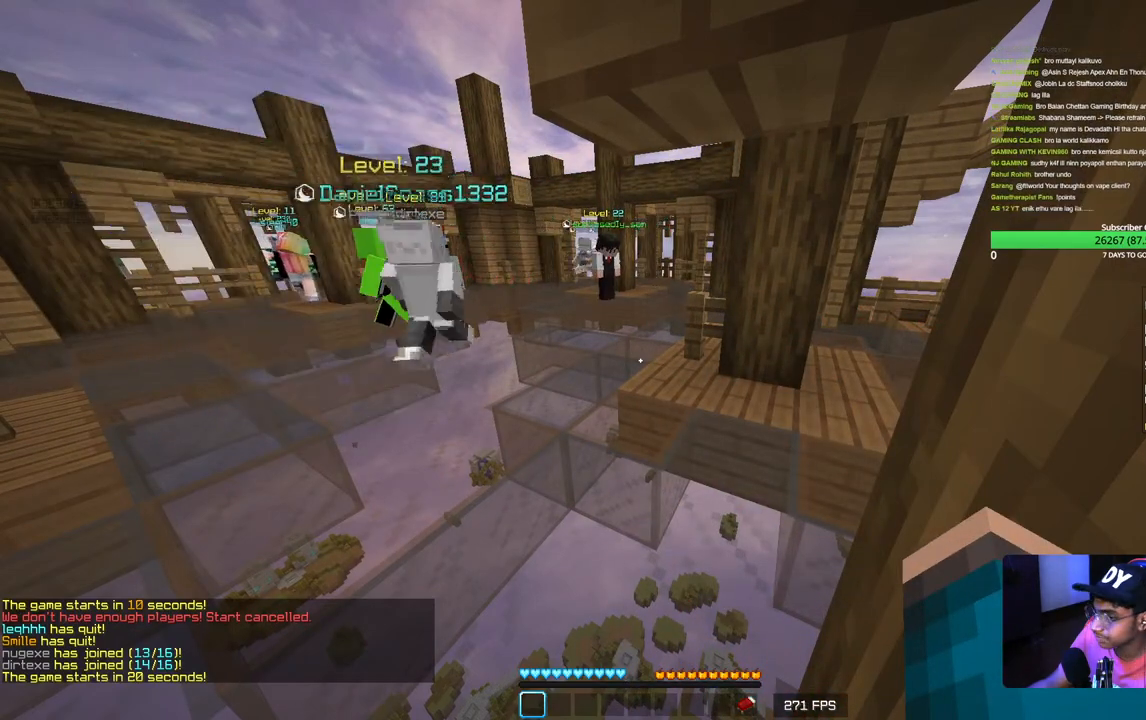
{"keys": ["s"], "mouse": [], "events": []}